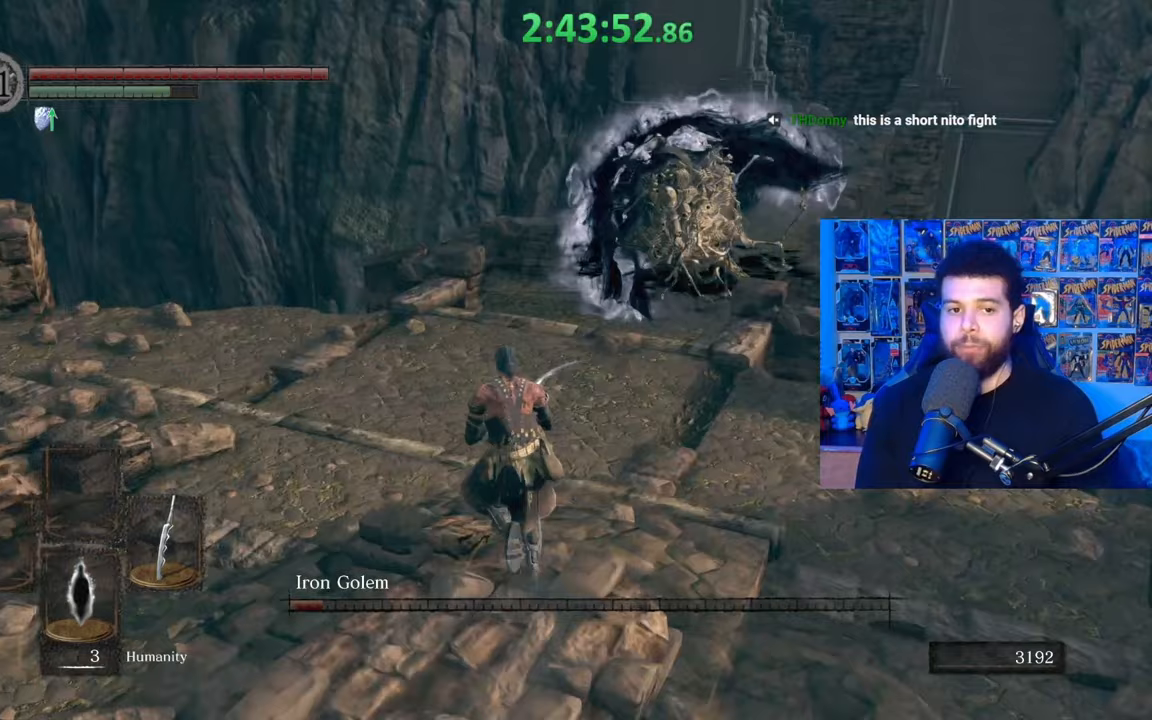
Gameplay with a controller (Xbox layout); each line is a JSON object with the inputs held at the frame after it. "events" lists button and stick changes between this image and that frame as [ms after this image, input, new state], when the widget could be followed in between.
{"buttons": ["B"], "left_stick": "up", "right_stick": "center", "events": []}
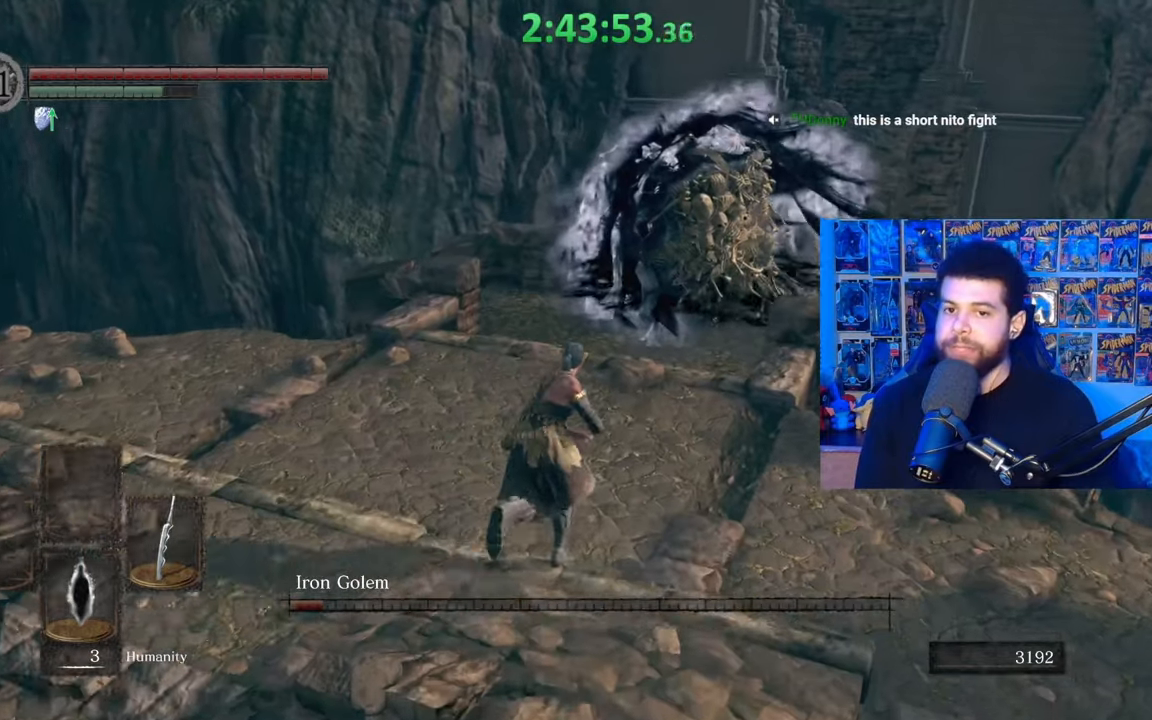
{"buttons": ["B"], "left_stick": "up", "right_stick": "center", "events": [[17, "right_stick", "right"], [150, "right_stick", "center"]]}
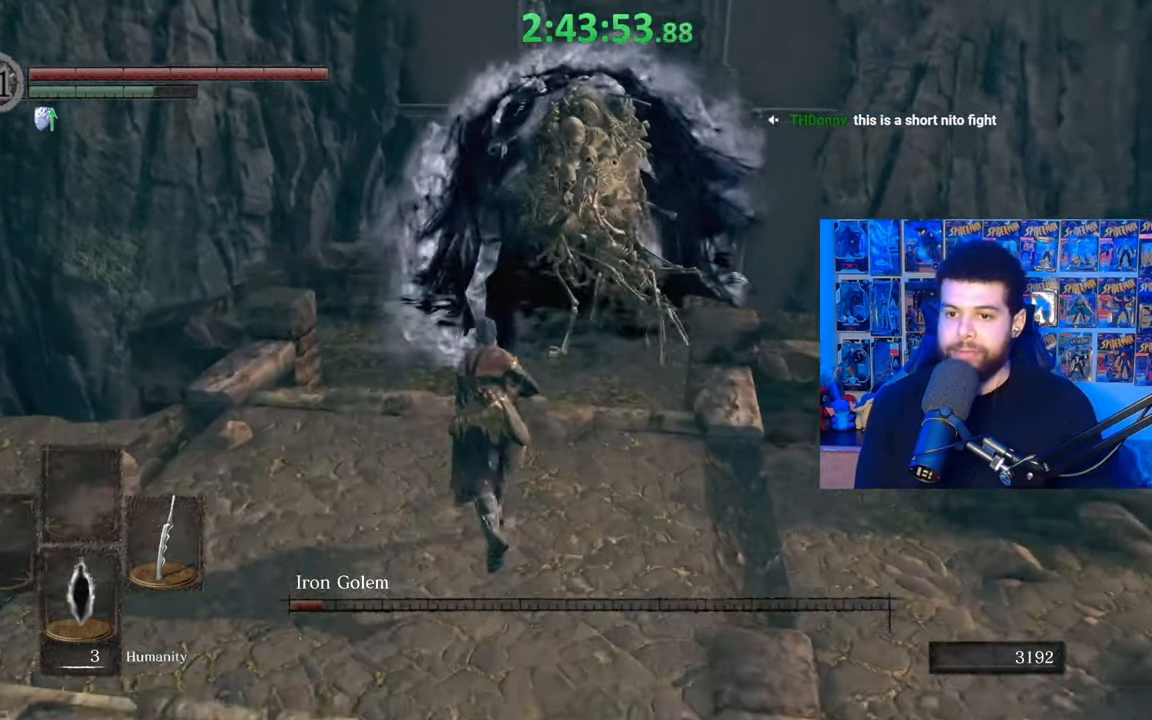
{"buttons": ["B"], "left_stick": "up", "right_stick": "center", "events": [[217, "right_stick", "right"], [267, "right_stick", "center"]]}
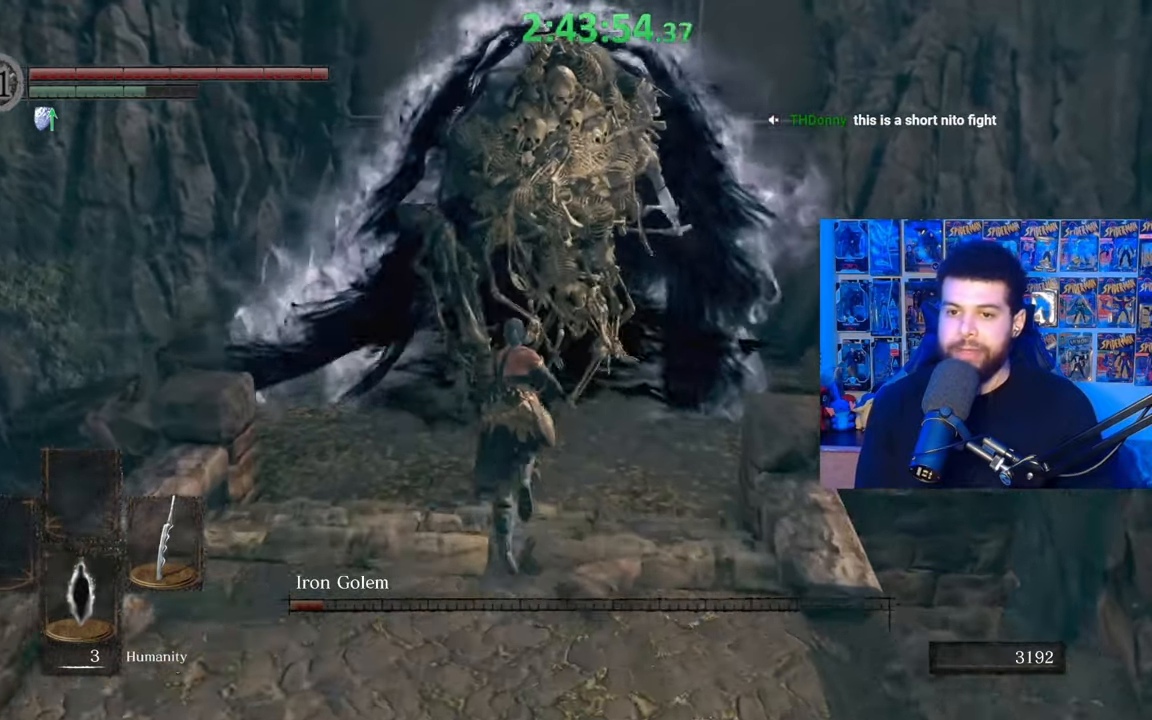
{"buttons": [], "left_stick": "left", "right_stick": "right", "events": [[150, "B", "up"], [367, "left_stick", "up-left"], [450, "right_stick", "right"], [467, "left_stick", "left"]]}
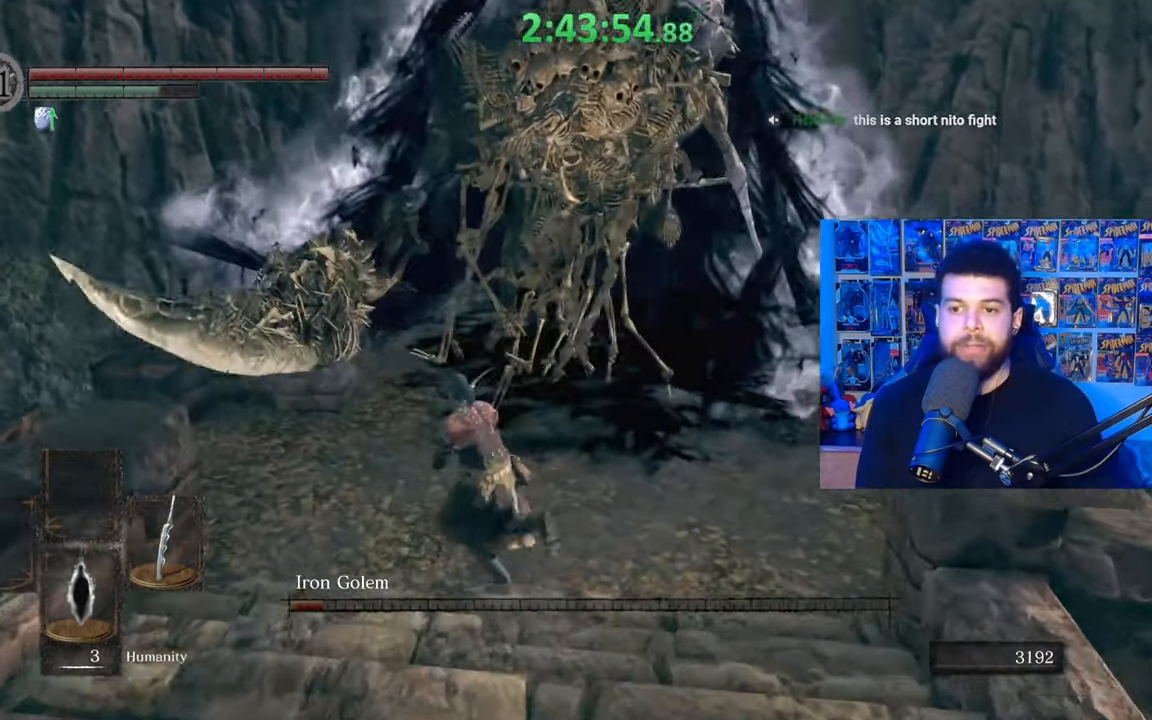
{"buttons": [], "left_stick": "down", "right_stick": "up-left", "events": [[17, "left_stick", "down-left"], [50, "right_stick", "center"], [167, "left_stick", "down-right"], [217, "left_stick", "right"], [400, "left_stick", "down"], [417, "right_stick", "up-left"]]}
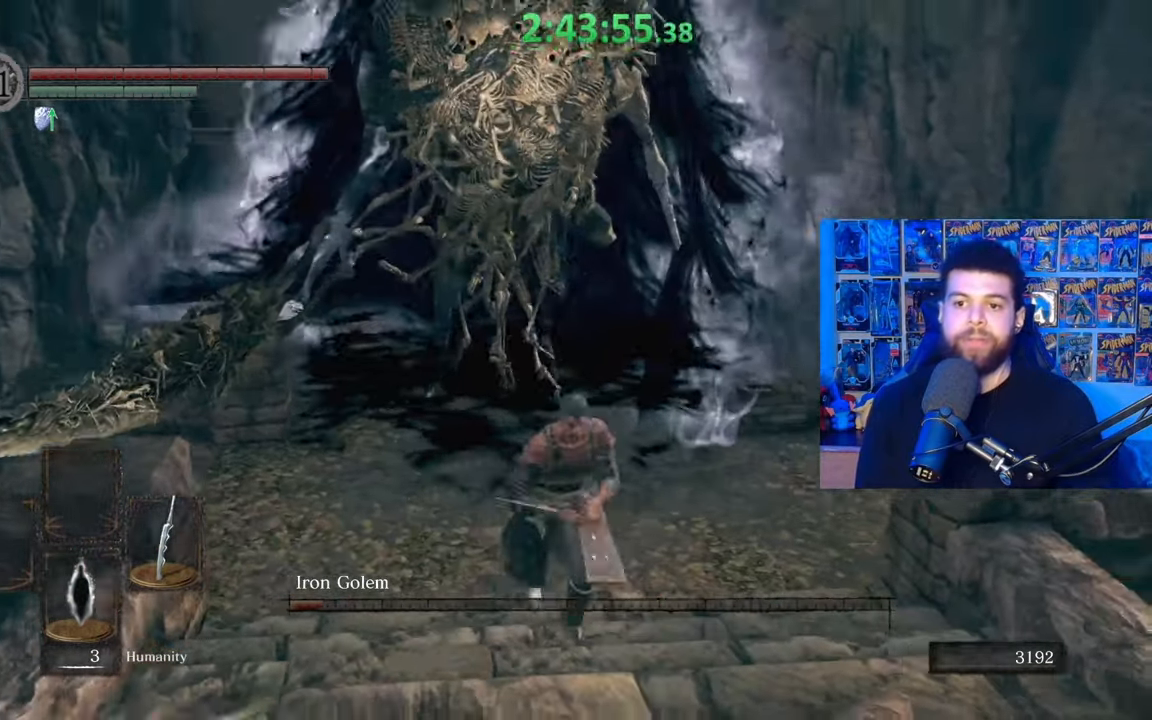
{"buttons": [], "left_stick": "down", "right_stick": "center", "events": [[17, "right_stick", "center"], [200, "right_stick", "right"], [267, "right_stick", "center"]]}
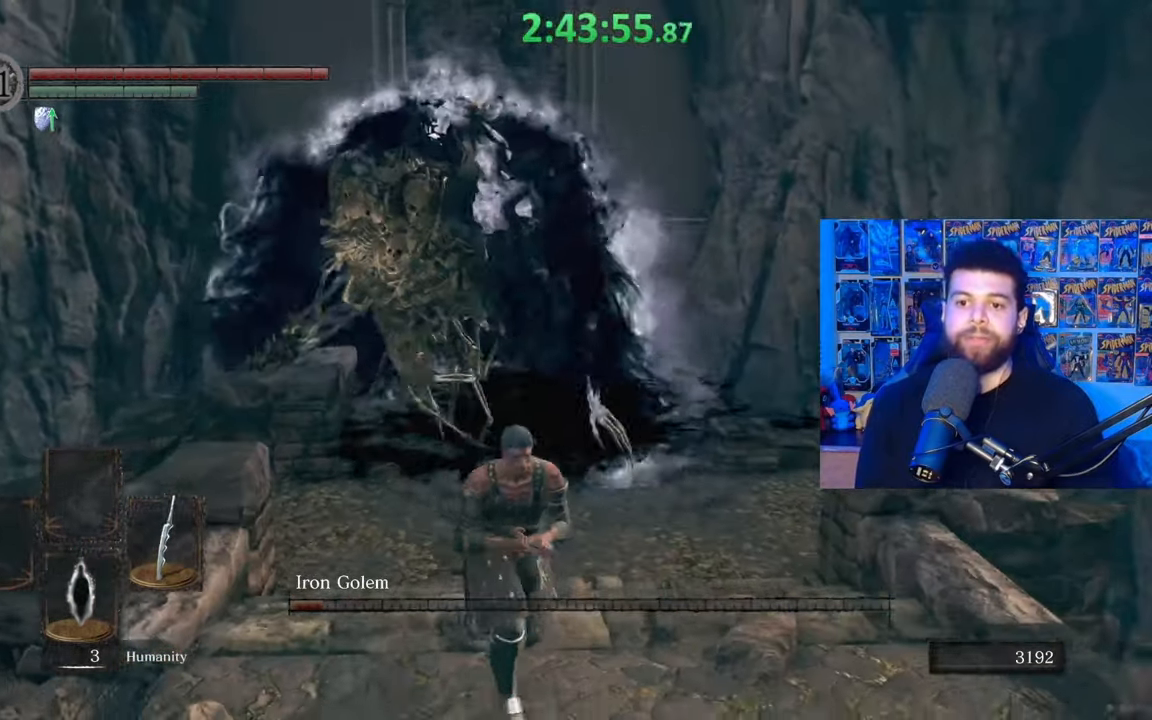
{"buttons": [], "left_stick": "up", "right_stick": "center", "events": [[200, "left_stick", "down-left"], [367, "left_stick", "up-left"], [417, "left_stick", "up"]]}
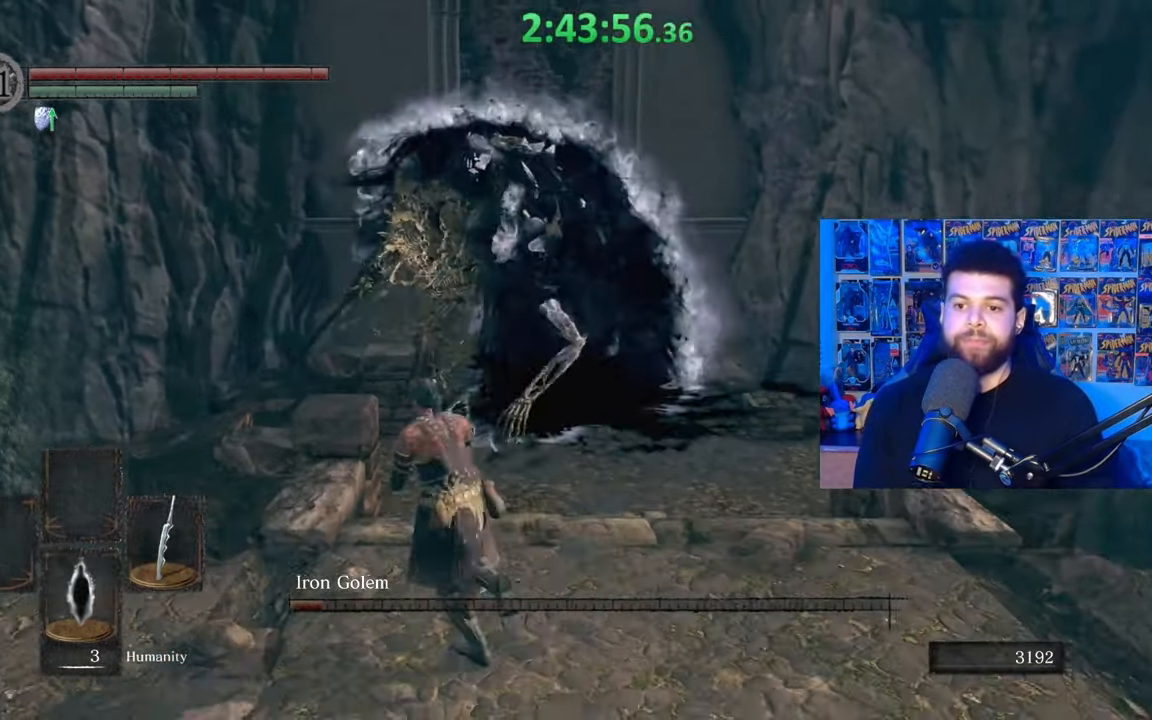
{"buttons": [], "left_stick": "up-right", "right_stick": "center", "events": [[100, "left_stick", "left"], [217, "left_stick", "down"], [317, "left_stick", "right"], [467, "left_stick", "up-right"]]}
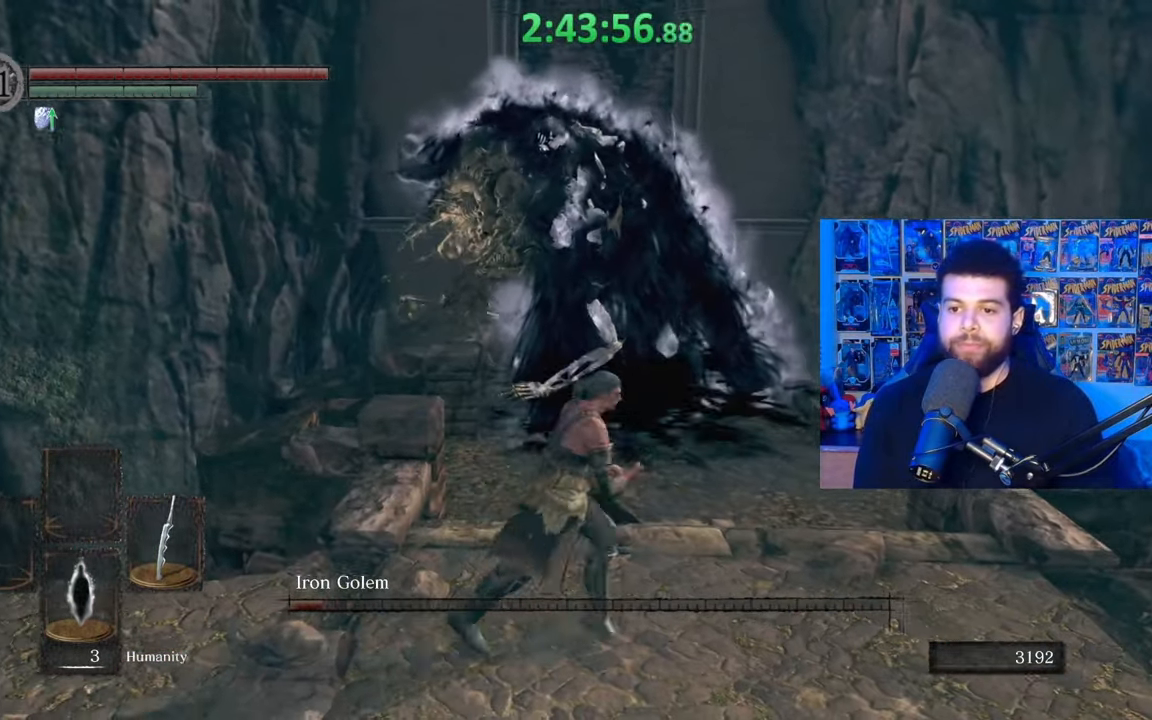
{"buttons": [], "left_stick": "center", "right_stick": "center", "events": [[233, "B", "down"], [317, "B", "up"], [417, "left_stick", "center"], [417, "right_stick", "down-left"], [500, "right_stick", "center"]]}
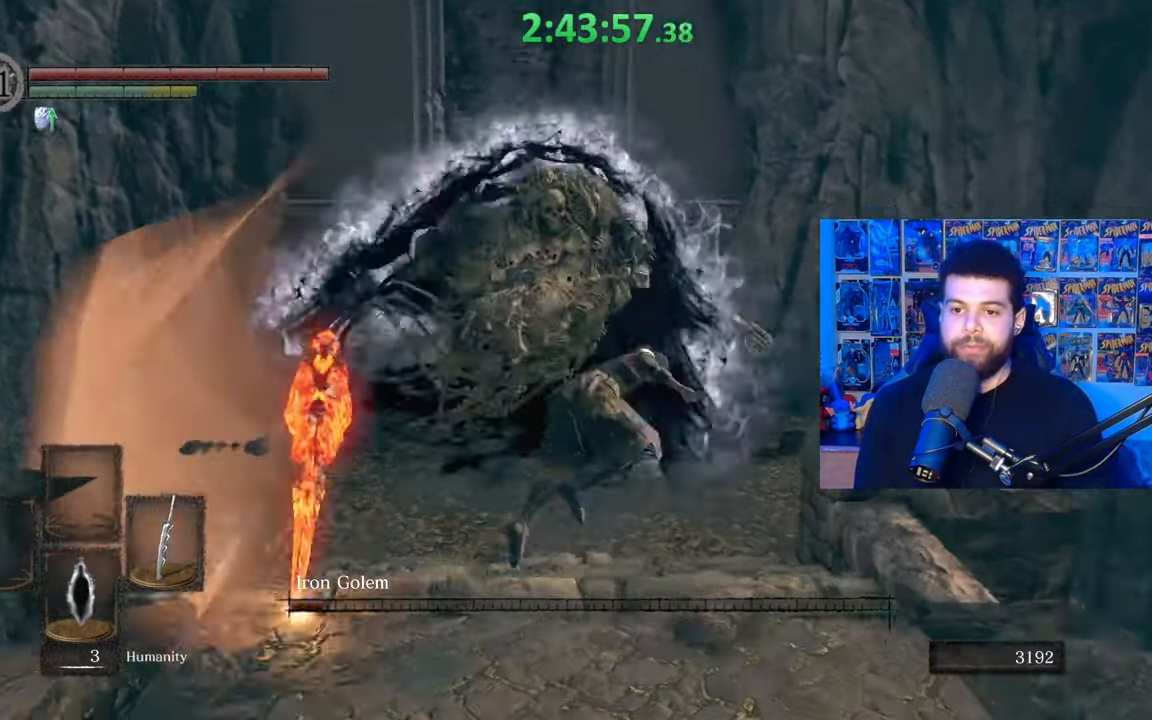
{"buttons": [], "left_stick": "up-left", "right_stick": "left", "events": [[167, "left_stick", "up-left"], [267, "right_stick", "left"], [367, "right_stick", "center"], [467, "right_stick", "left"]]}
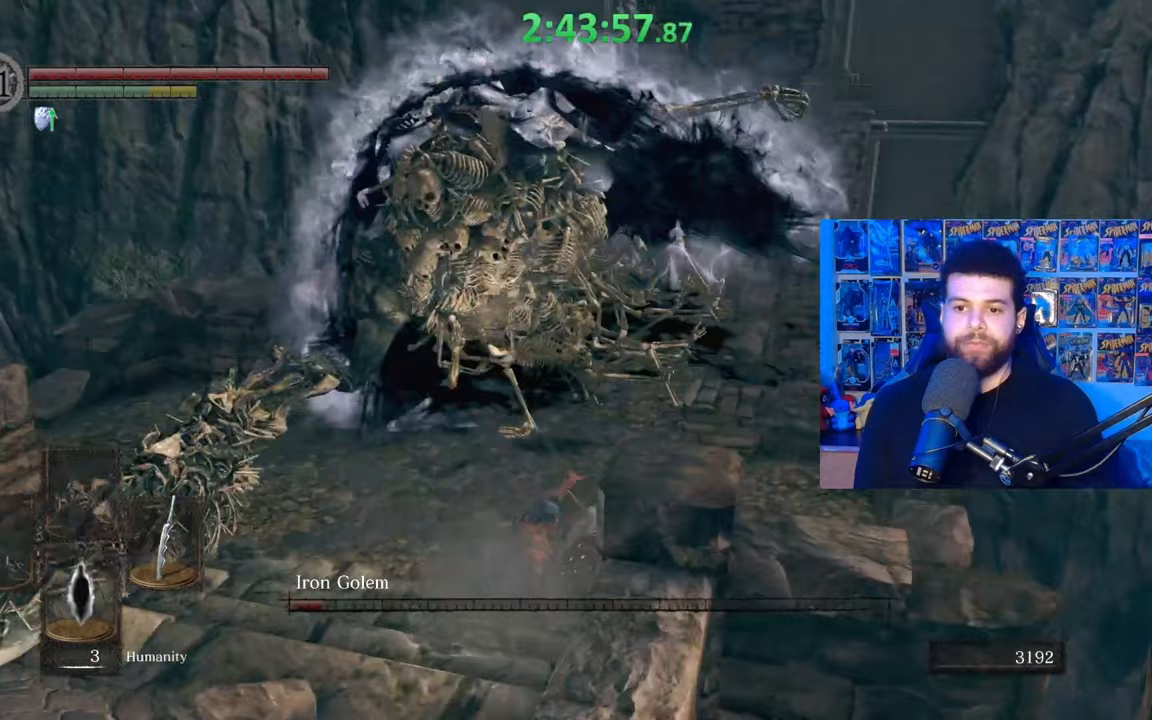
{"buttons": [], "left_stick": "up", "right_stick": "center", "events": [[67, "right_stick", "center"], [117, "left_stick", "up"], [200, "right_stick", "up"], [300, "right_stick", "center"], [417, "R1", "down"], [500, "R1", "up"]]}
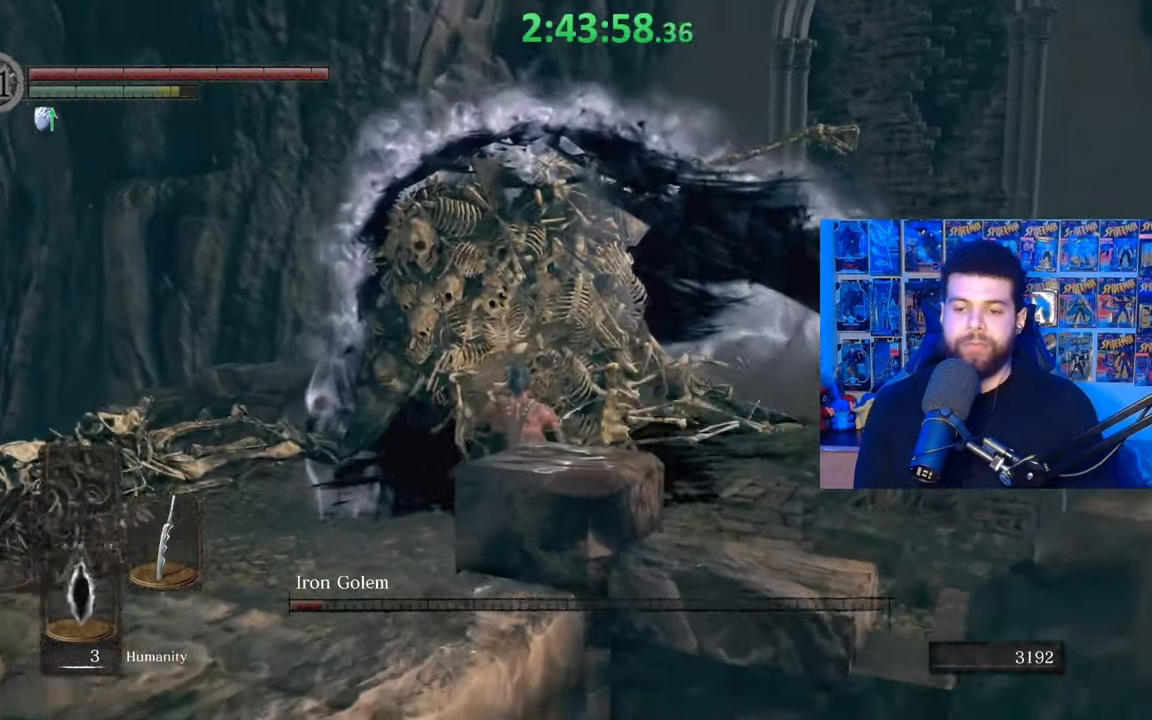
{"buttons": ["R1"], "left_stick": "up-left", "right_stick": "center", "events": [[117, "right_stick", "down"], [267, "R1", "down"], [267, "right_stick", "center"], [317, "left_stick", "up-left"], [400, "R1", "up"], [450, "R1", "down"]]}
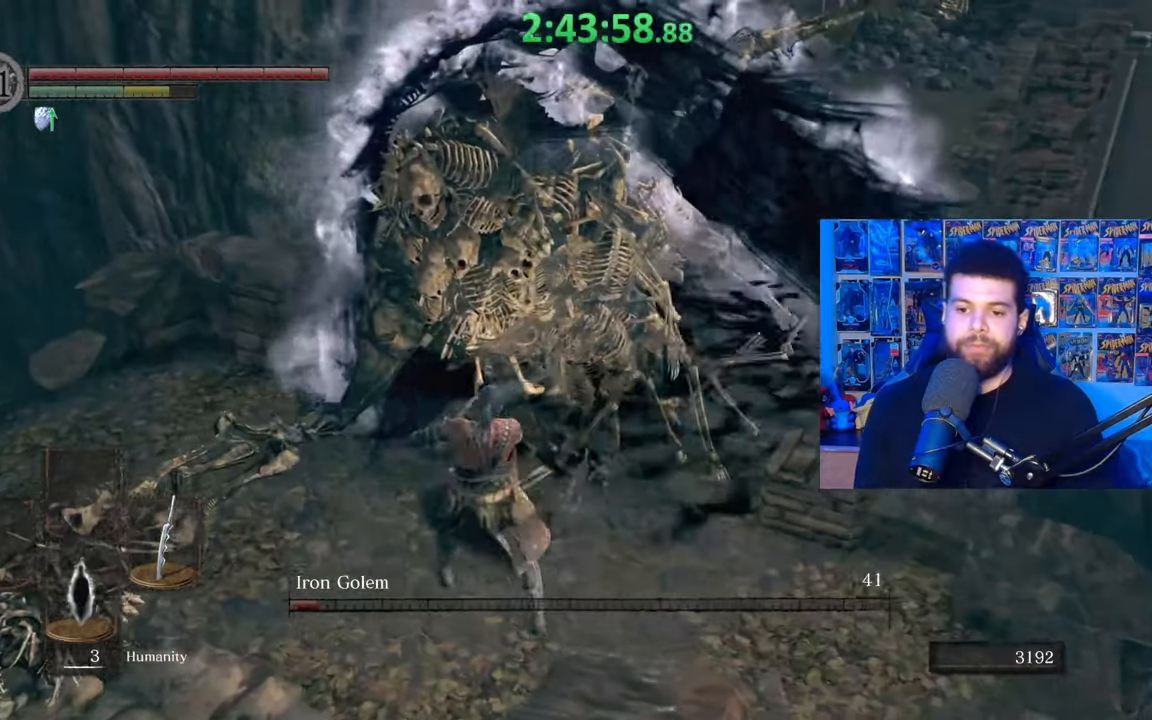
{"buttons": [], "left_stick": "up", "right_stick": "up", "events": [[17, "R1", "up"], [50, "right_stick", "right"], [117, "R1", "down"], [117, "right_stick", "center"], [150, "left_stick", "up"], [217, "R1", "up"], [400, "R1", "down"], [467, "R1", "up"], [467, "right_stick", "up"]]}
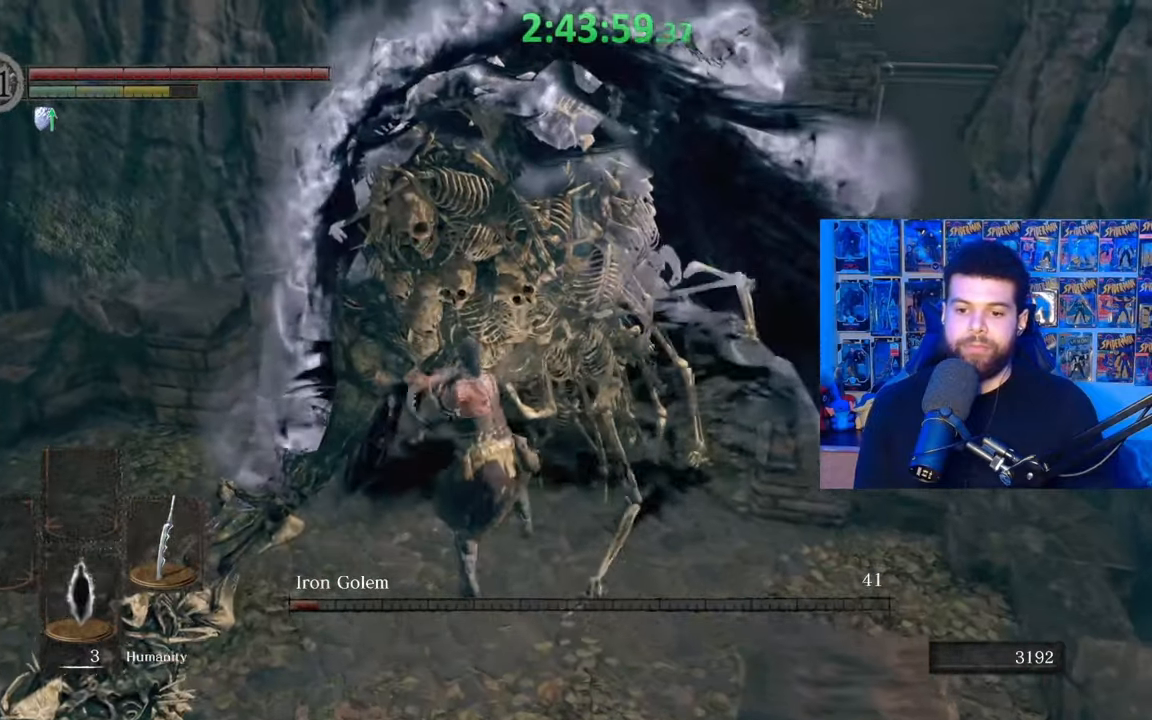
{"buttons": [], "left_stick": "up-left", "right_stick": "center", "events": [[50, "right_stick", "up-right"], [67, "R1", "down"], [67, "left_stick", "center"], [150, "R1", "up"], [150, "right_stick", "center"], [200, "left_stick", "up-left"], [217, "R1", "down"], [300, "R1", "up"], [367, "R1", "down"], [450, "R1", "up"]]}
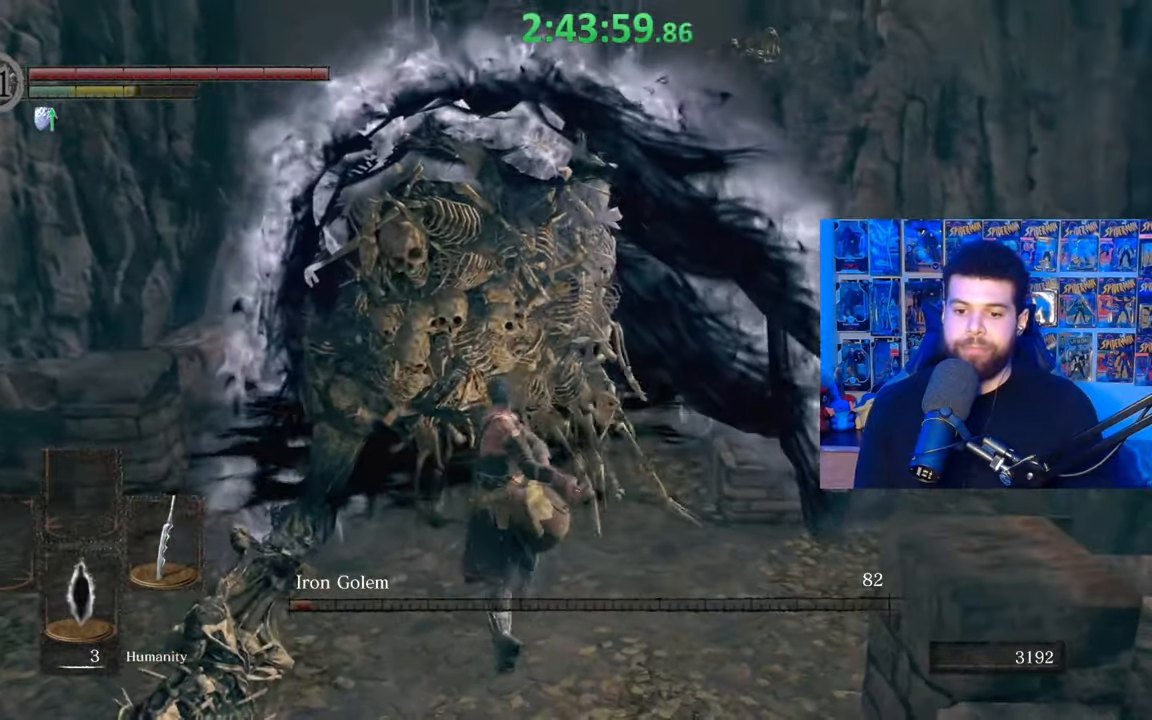
{"buttons": [], "left_stick": "up", "right_stick": "center", "events": [[17, "R1", "down"], [117, "R1", "up"], [200, "R1", "down"], [267, "R1", "up"], [350, "R1", "down"], [367, "left_stick", "up"], [450, "R1", "up"]]}
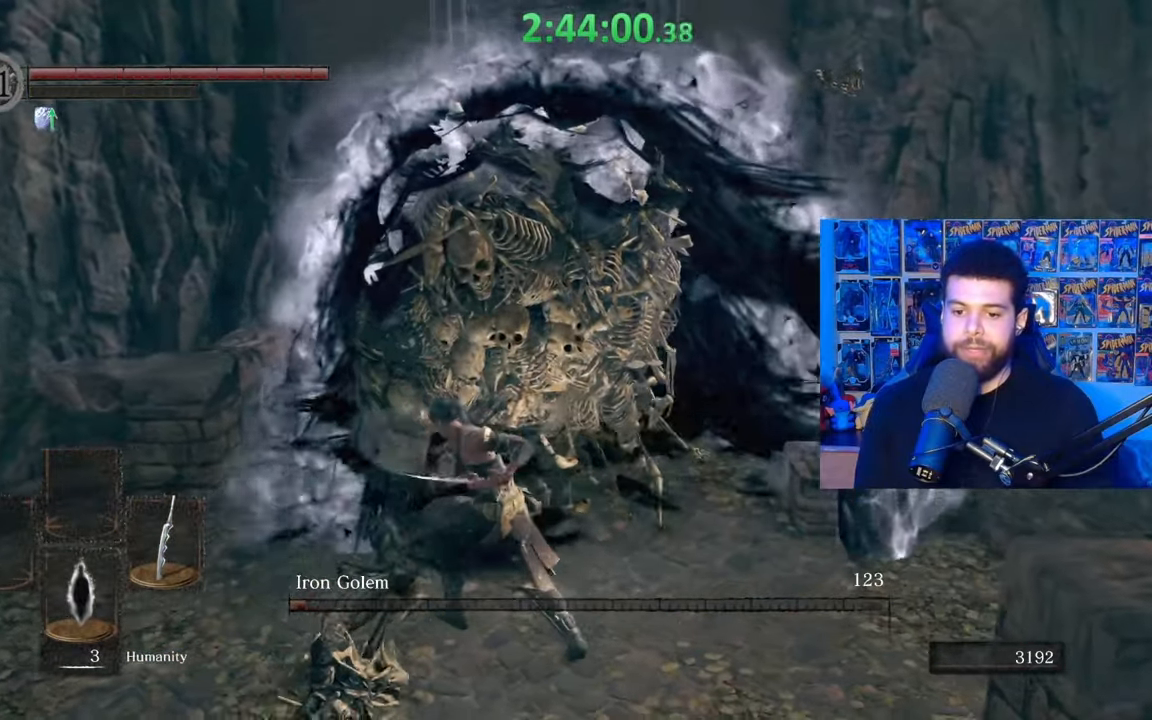
{"buttons": [], "left_stick": "up", "right_stick": "center", "events": [[17, "R1", "down"], [17, "left_stick", "up-right"], [100, "R1", "up"], [117, "left_stick", "up"], [167, "R1", "down"], [267, "R1", "up"], [350, "R1", "down"], [450, "R1", "up"]]}
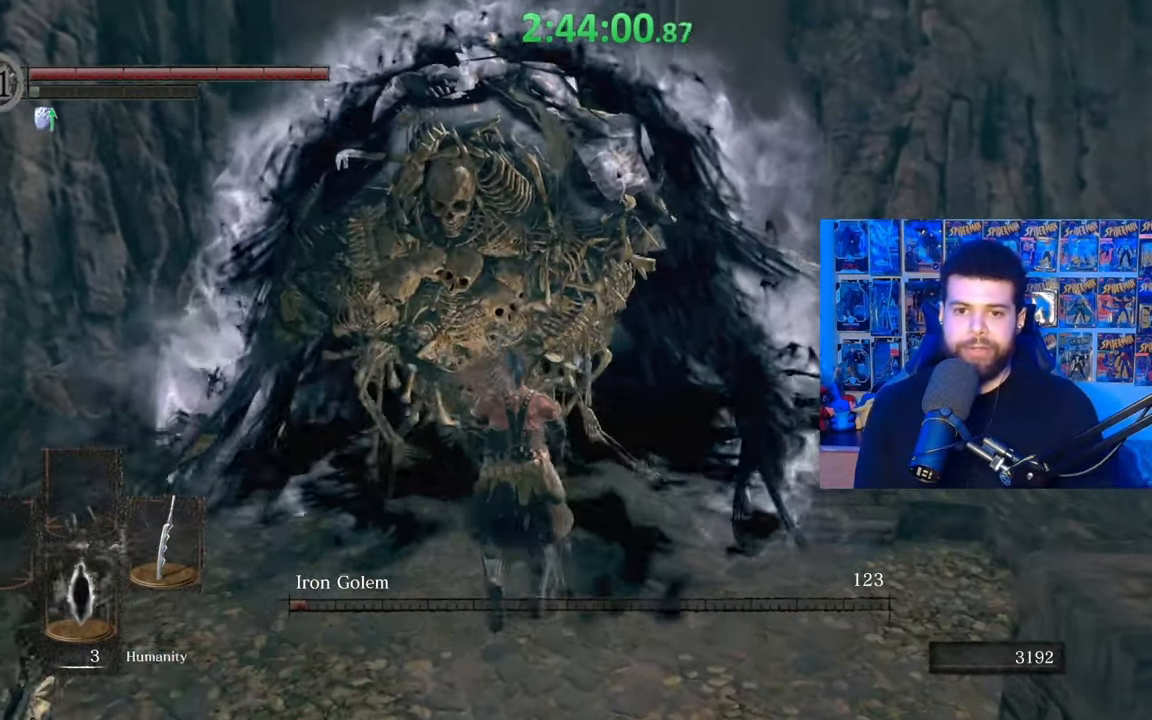
{"buttons": [], "left_stick": "up", "right_stick": "center", "events": [[17, "R1", "down"], [67, "left_stick", "up-left"], [150, "R1", "up"], [250, "left_stick", "down-left"], [367, "left_stick", "up-left"], [417, "left_stick", "up"]]}
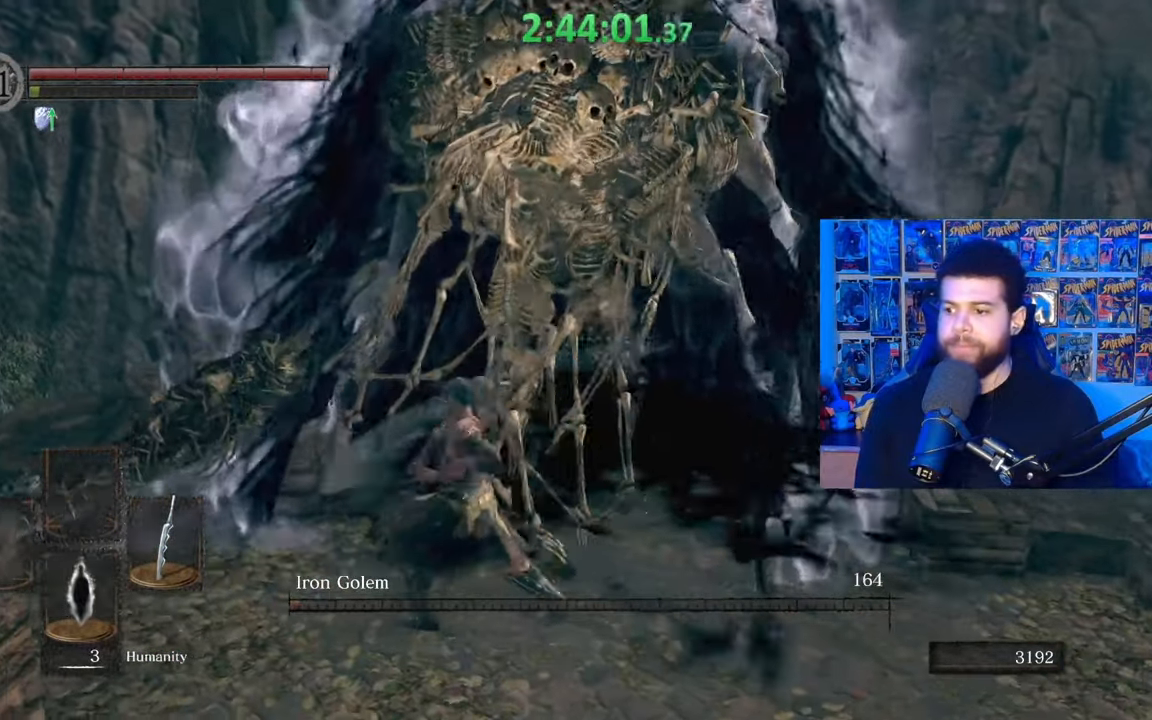
{"buttons": [], "left_stick": "down", "right_stick": "center", "events": [[17, "right_stick", "right"], [67, "left_stick", "right"], [167, "right_stick", "center"], [200, "left_stick", "down"]]}
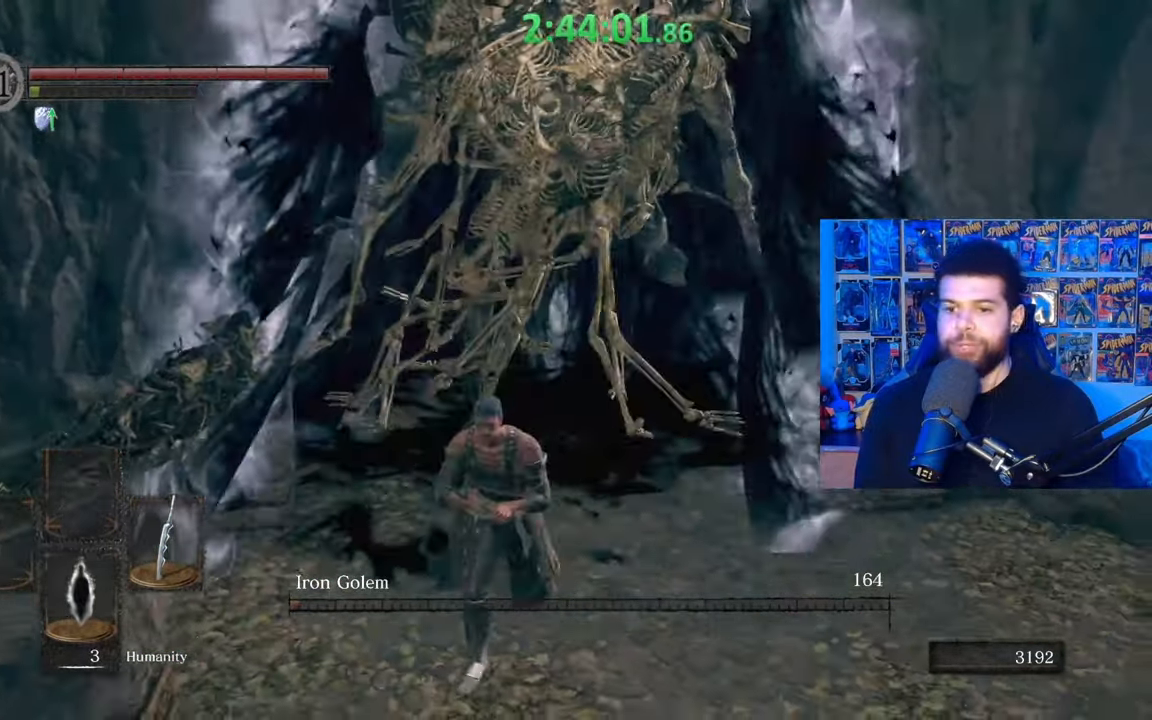
{"buttons": [], "left_stick": "down", "right_stick": "center", "events": []}
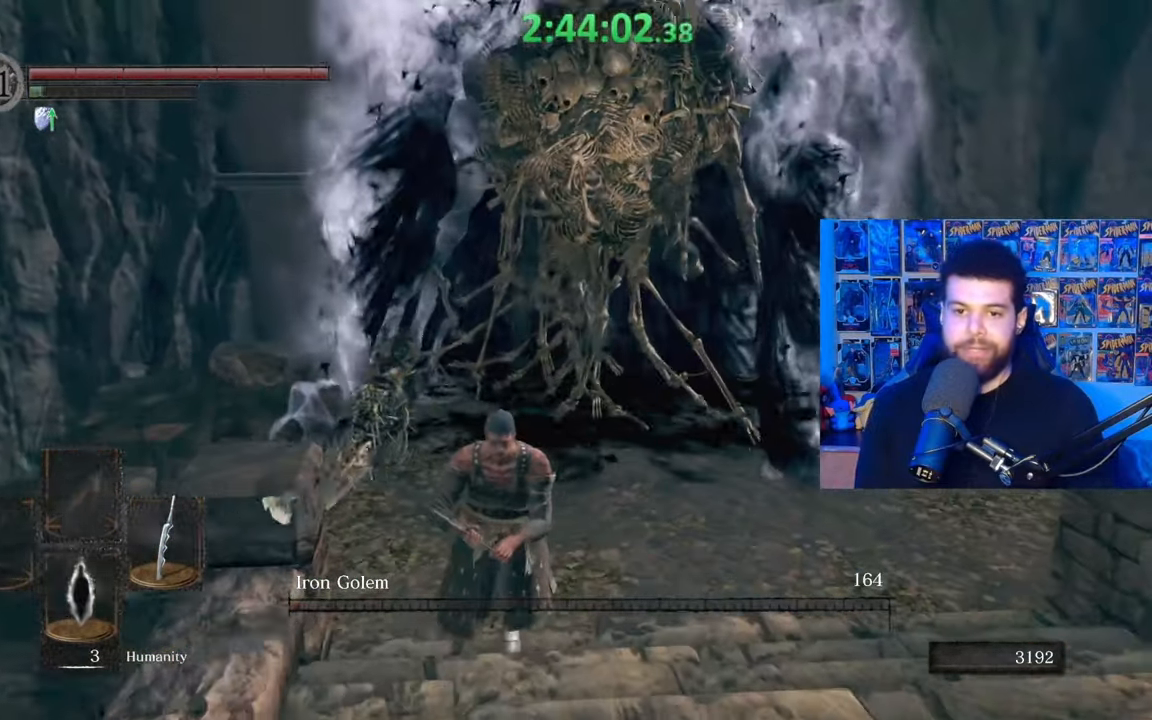
{"buttons": [], "left_stick": "up", "right_stick": "center", "events": [[117, "left_stick", "up-right"], [167, "left_stick", "up"]]}
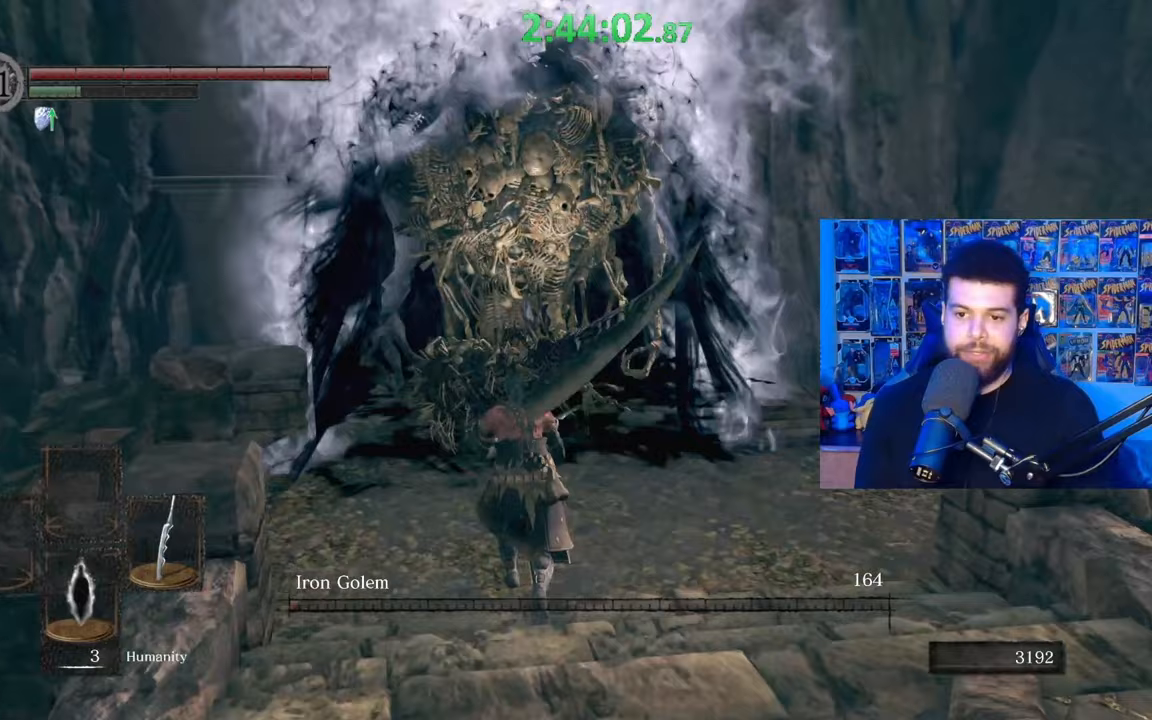
{"buttons": ["R1"], "left_stick": "up", "right_stick": "center", "events": [[150, "right_stick", "up"], [200, "right_stick", "up-left"], [317, "R1", "down"], [367, "R1", "up"], [450, "right_stick", "center"], [467, "R1", "down"]]}
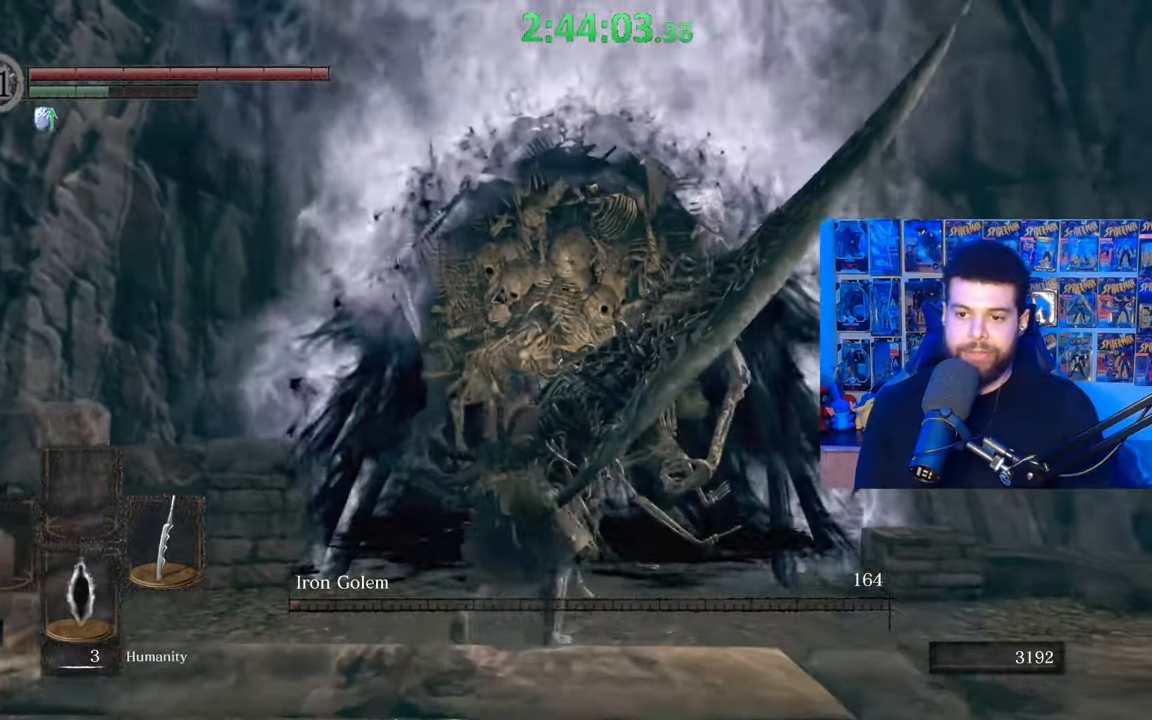
{"buttons": ["R1"], "left_stick": "up", "right_stick": "center", "events": [[67, "R1", "up"], [117, "right_stick", "down"], [150, "R1", "down"], [217, "R1", "up"], [267, "R1", "down"], [267, "right_stick", "center"], [367, "R1", "up"], [450, "R1", "down"]]}
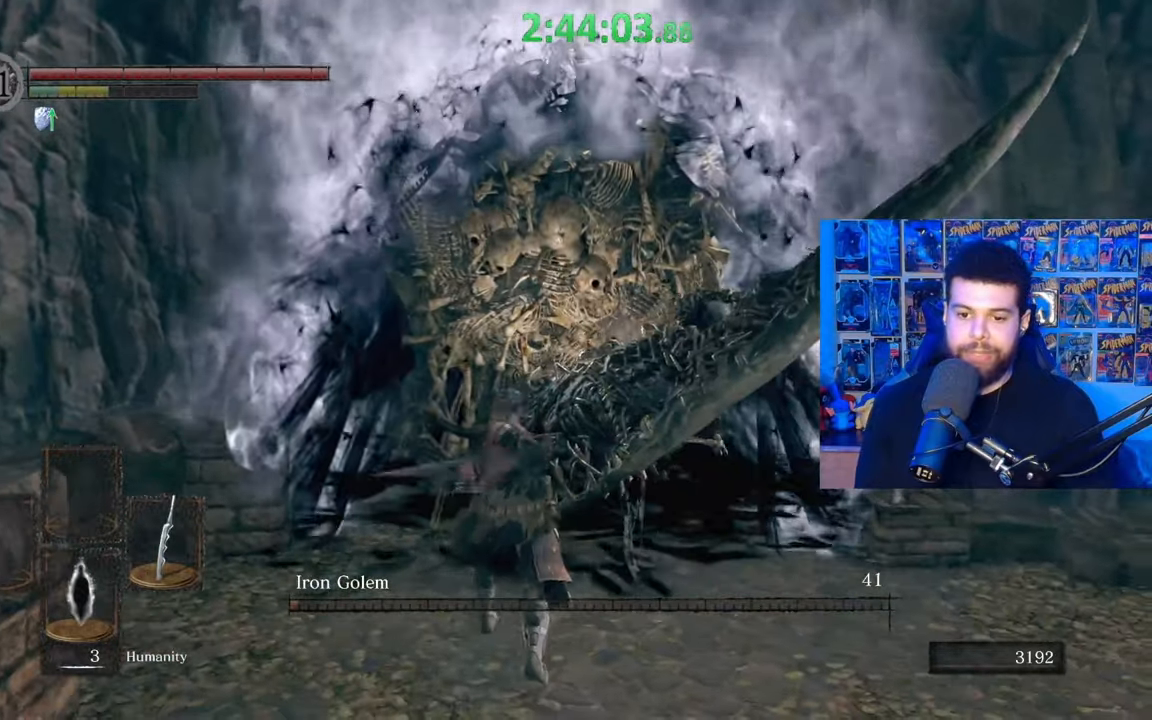
{"buttons": ["R1"], "left_stick": "up", "right_stick": "center", "events": [[50, "R1", "up"], [117, "R1", "down"], [217, "R1", "up"], [267, "R1", "down"], [367, "R1", "up"], [417, "R1", "down"]]}
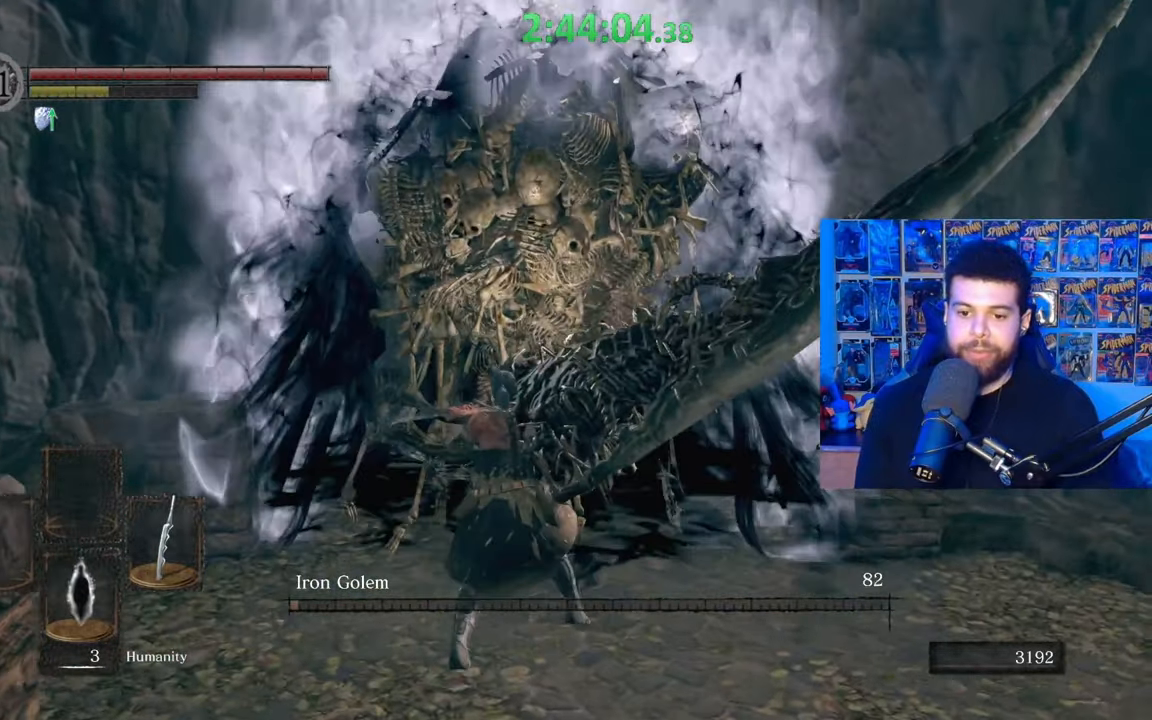
{"buttons": ["R1"], "left_stick": "up", "right_stick": "center", "events": [[17, "R1", "up"], [67, "R1", "down"], [167, "R1", "up"], [267, "R1", "down"], [317, "R1", "up"], [417, "R1", "down"]]}
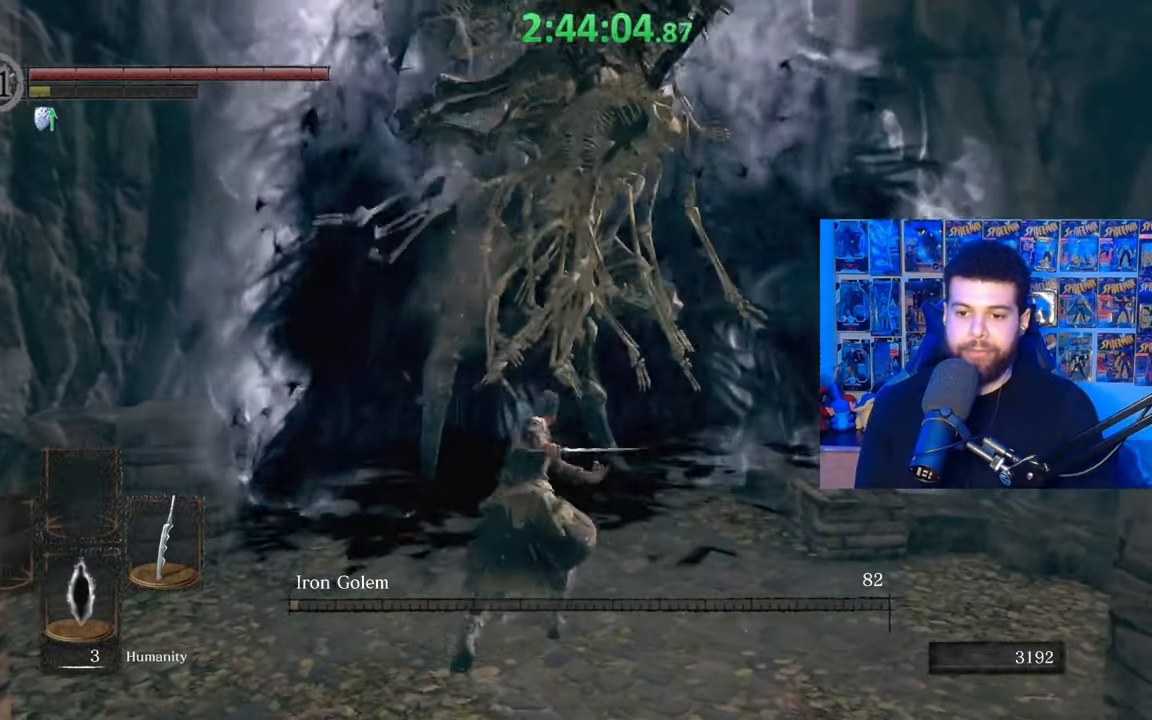
{"buttons": ["R1"], "left_stick": "up", "right_stick": "center", "events": [[17, "R1", "up"], [67, "R1", "down"], [167, "R1", "up"], [267, "R1", "down"], [367, "R1", "up"], [467, "R1", "down"]]}
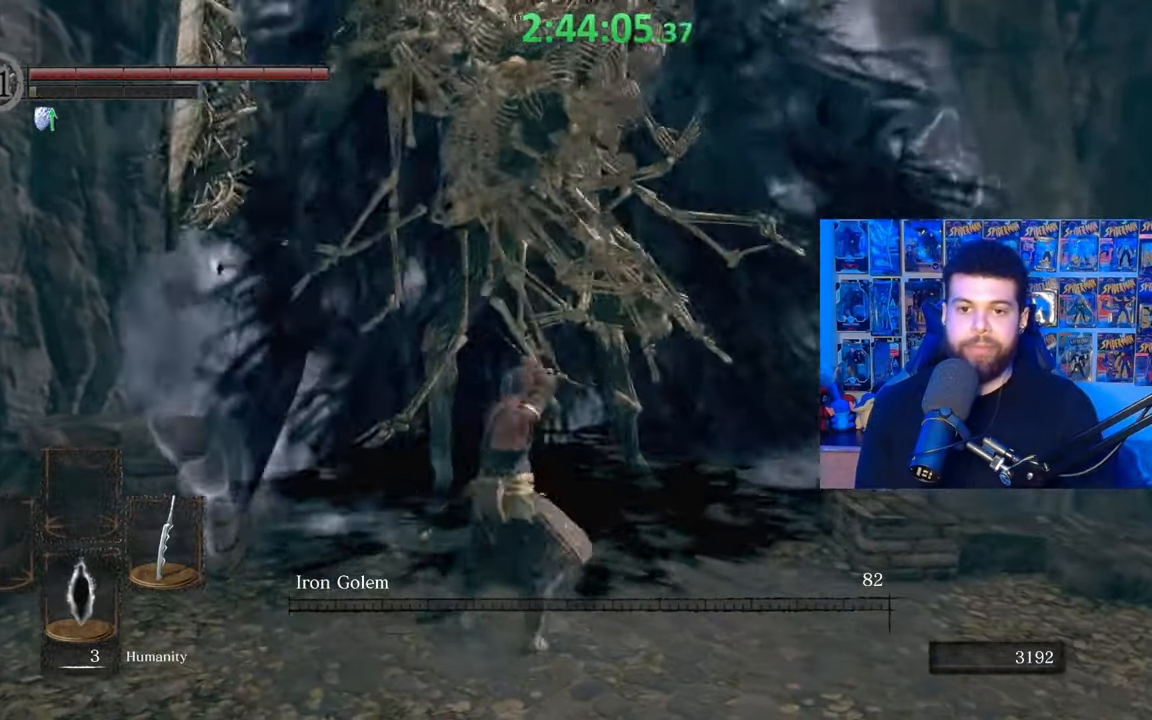
{"buttons": [], "left_stick": "center", "right_stick": "center", "events": [[50, "R1", "up"], [67, "left_stick", "up-right"], [167, "left_stick", "center"]]}